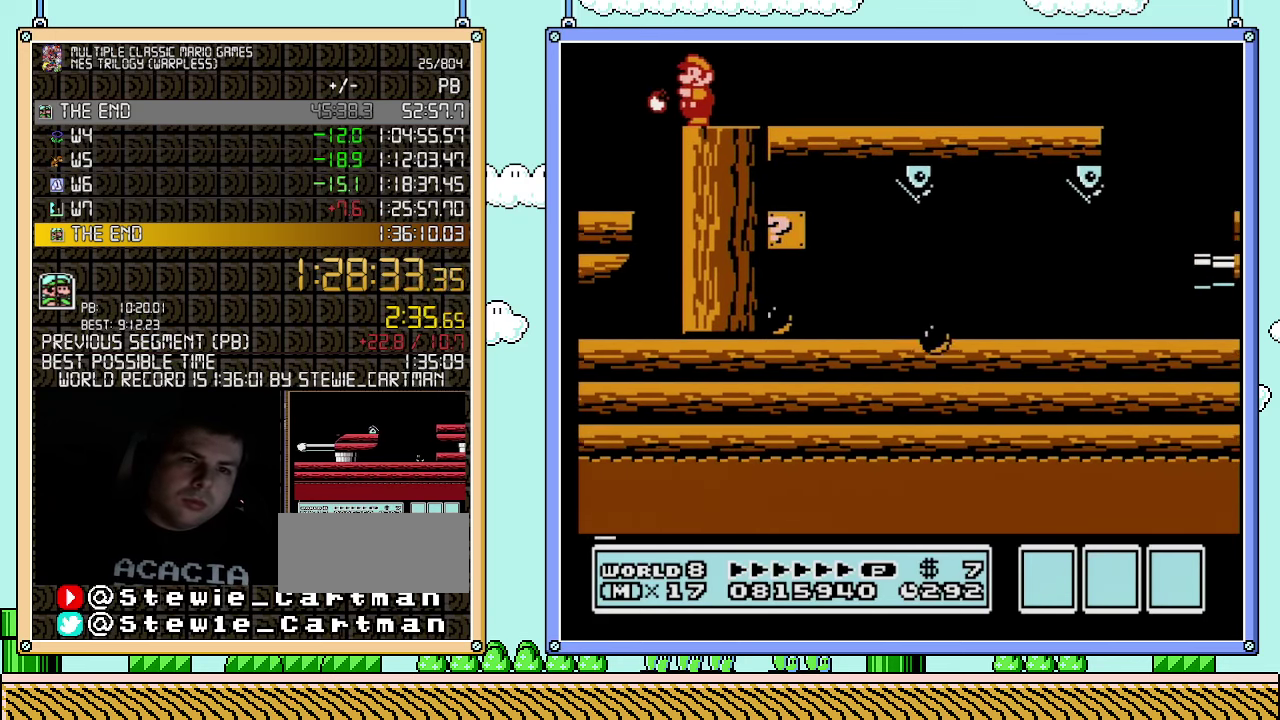
Gameplay with a controller (Nintendo layout); each line is a JSON object with the inputs held at the frame after it. "events" lists button and stick changes between this image and that frame as [ms after this image, input, new state], when the widget could be followed in between. Not read: L3 R3.
{"buttons": [], "events": [[67, "B", "up"], [150, "B", "down"], [217, "B", "up"], [283, "B", "down"], [350, "B", "up"]]}
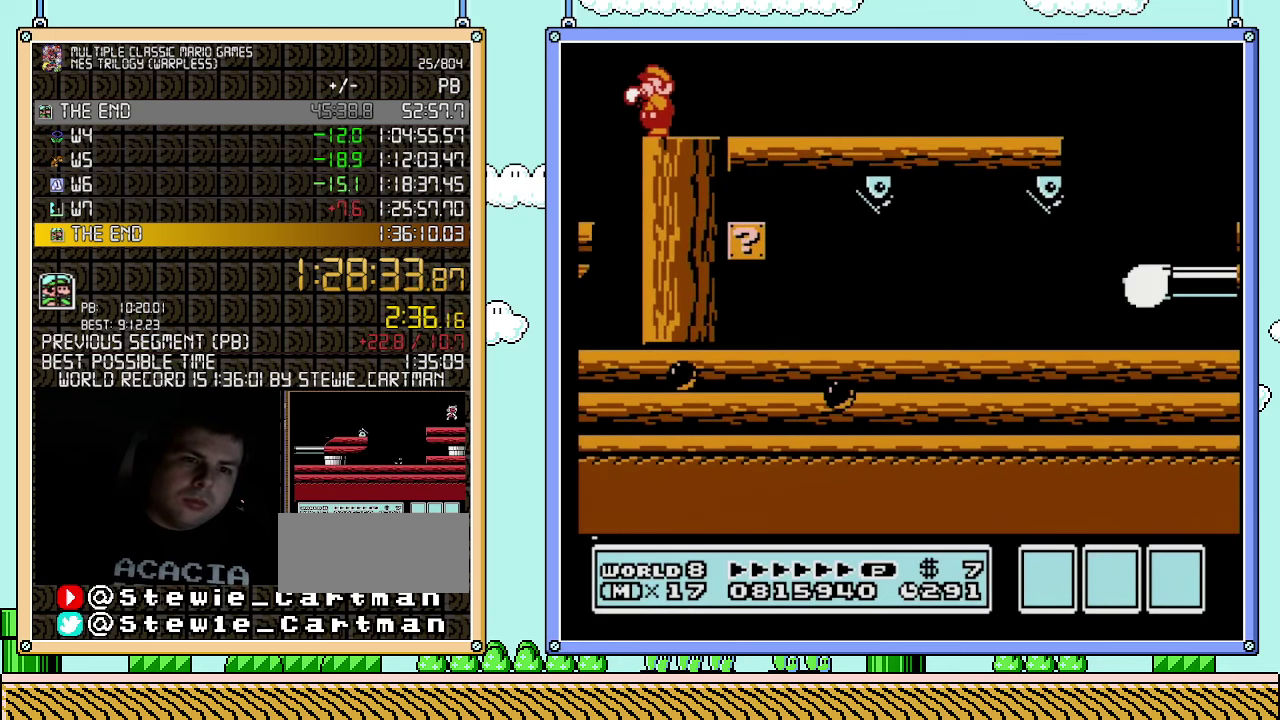
{"buttons": [], "events": [[33, "B", "down"], [83, "B", "up"], [283, "B", "down"], [333, "B", "up"]]}
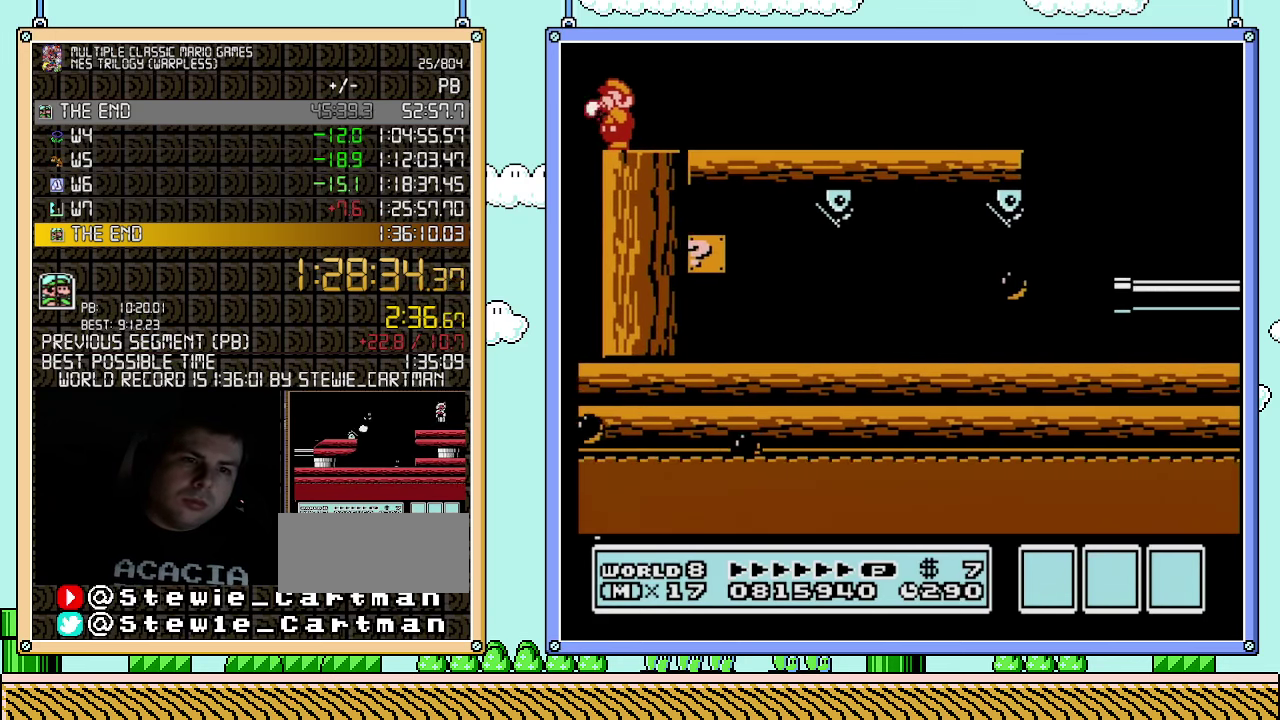
{"buttons": [], "events": [[33, "B", "down"], [83, "B", "up"], [150, "B", "down"], [217, "B", "up"], [283, "B", "down"], [350, "B", "up"], [400, "B", "down"], [467, "B", "up"]]}
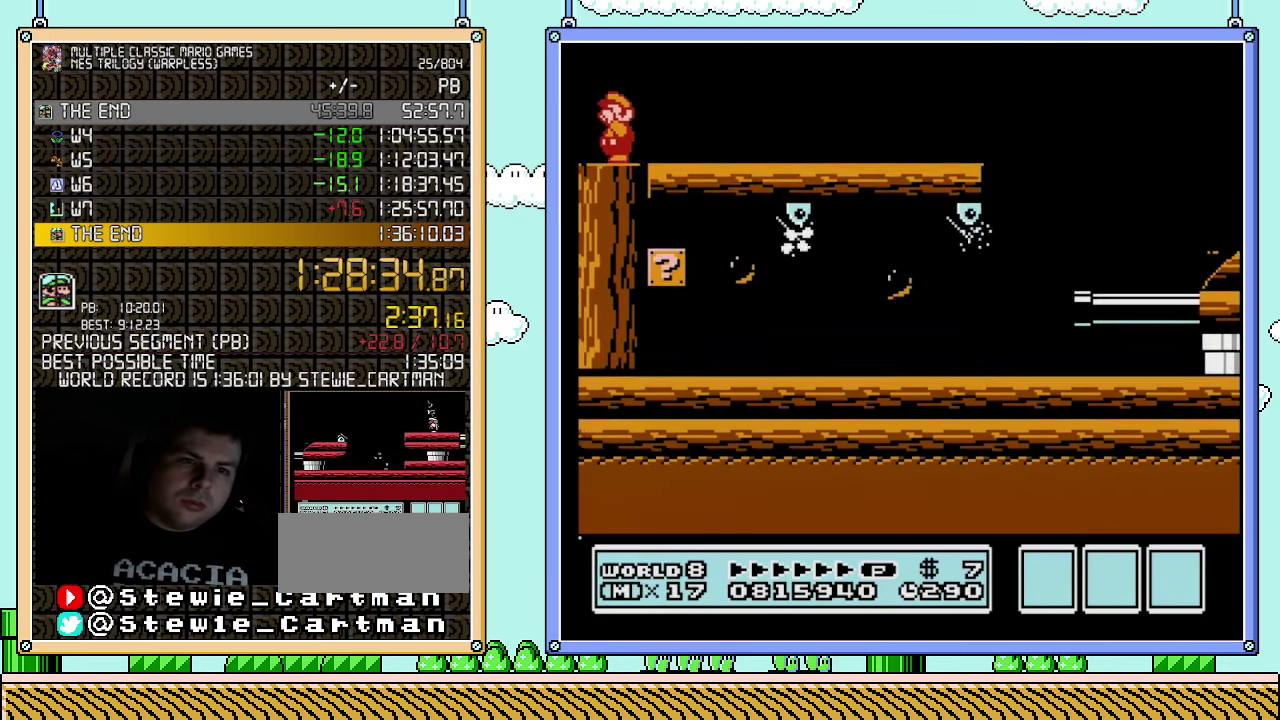
{"buttons": [], "events": [[33, "B", "down"], [83, "B", "up"]]}
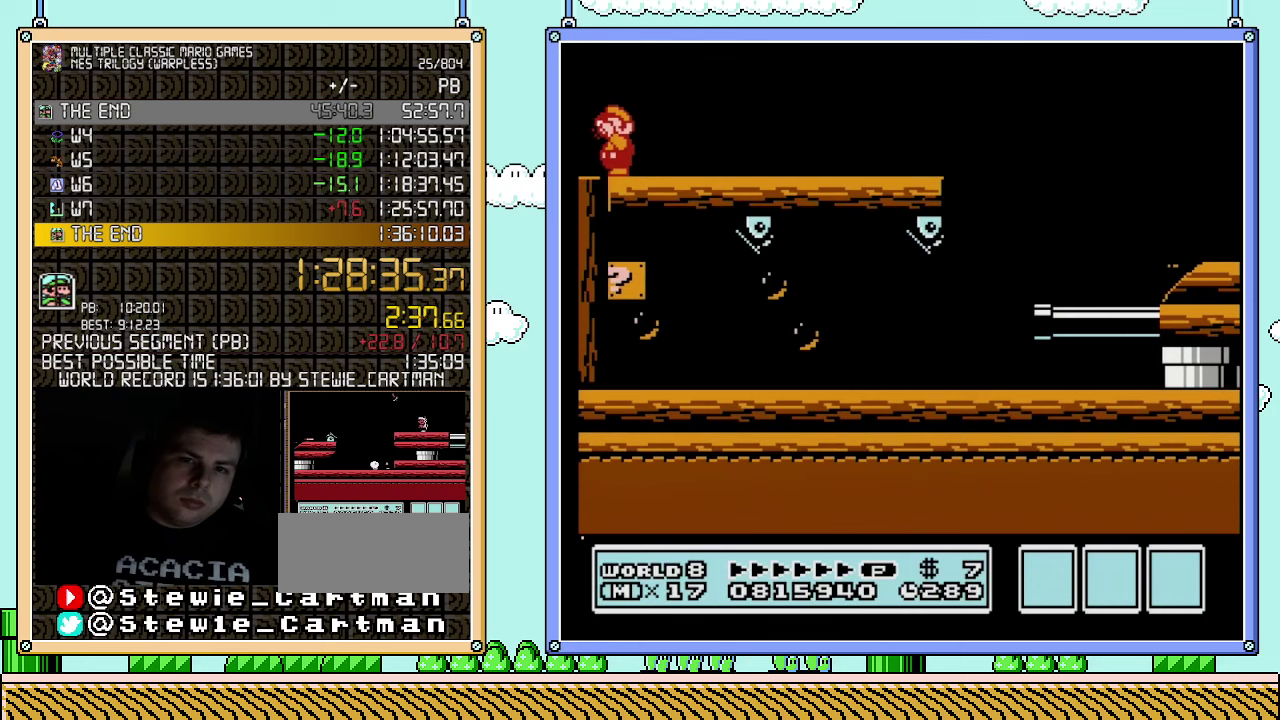
{"buttons": ["B"], "events": [[333, "B", "down"]]}
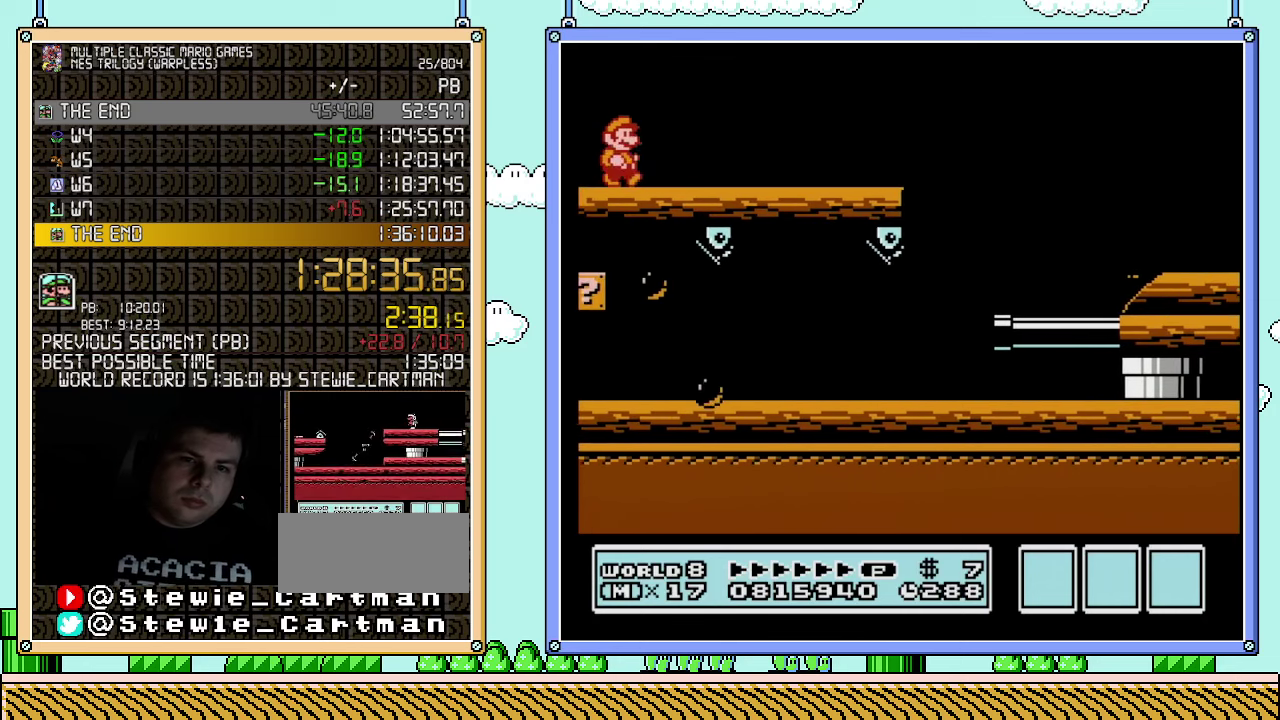
{"buttons": ["B", "DPAD_RIGHT"], "events": [[33, "DPAD_RIGHT", "down"]]}
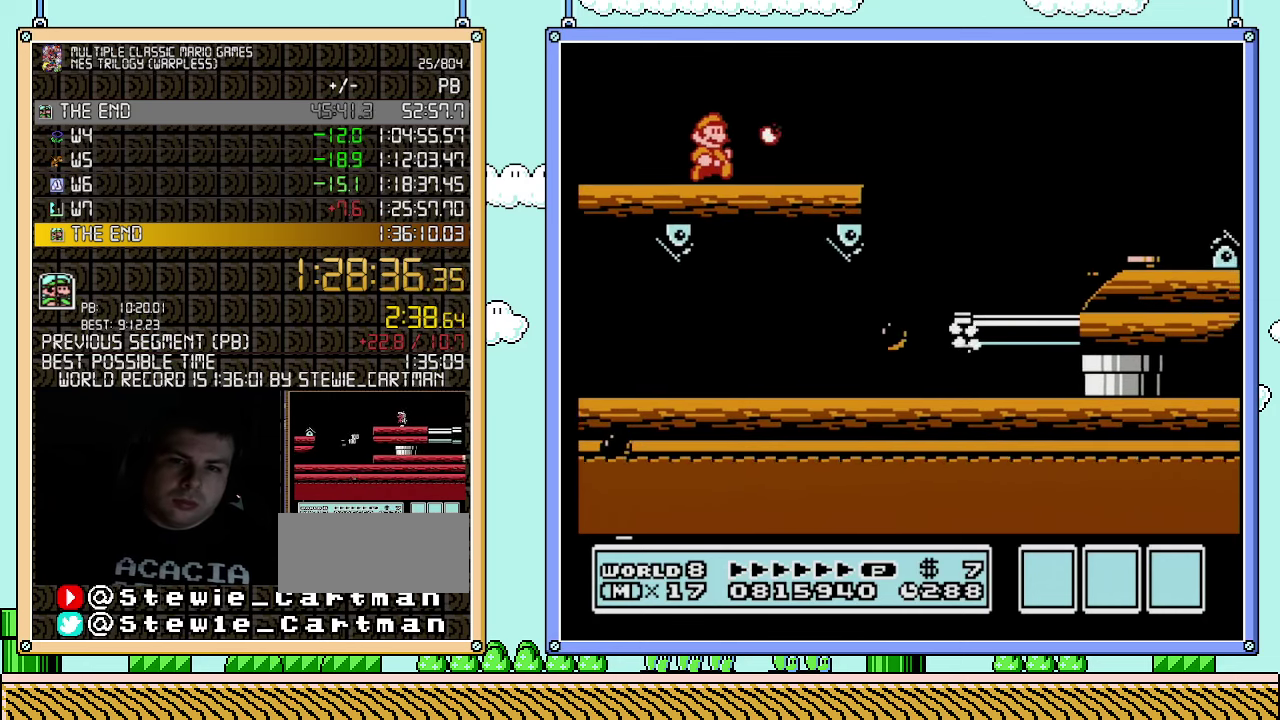
{"buttons": ["B", "DPAD_RIGHT"], "events": []}
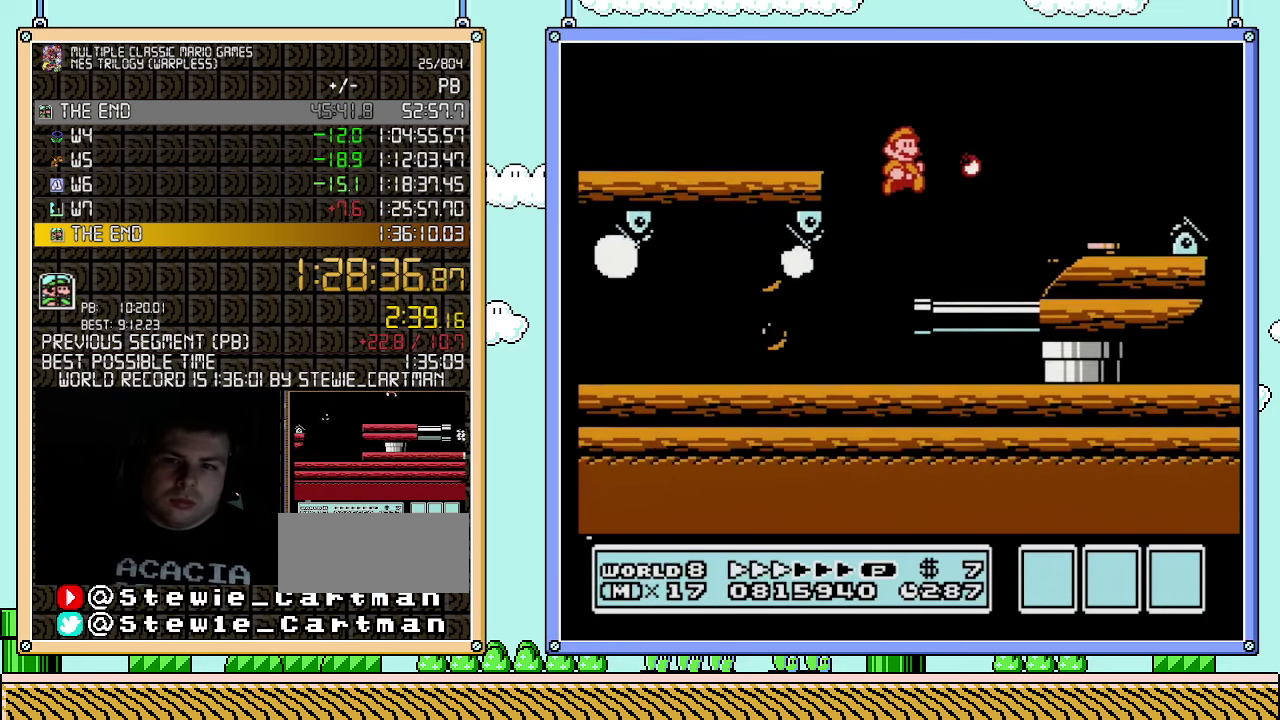
{"buttons": [], "events": [[250, "B", "up"], [283, "DPAD_RIGHT", "up"], [367, "B", "down"], [433, "B", "up"]]}
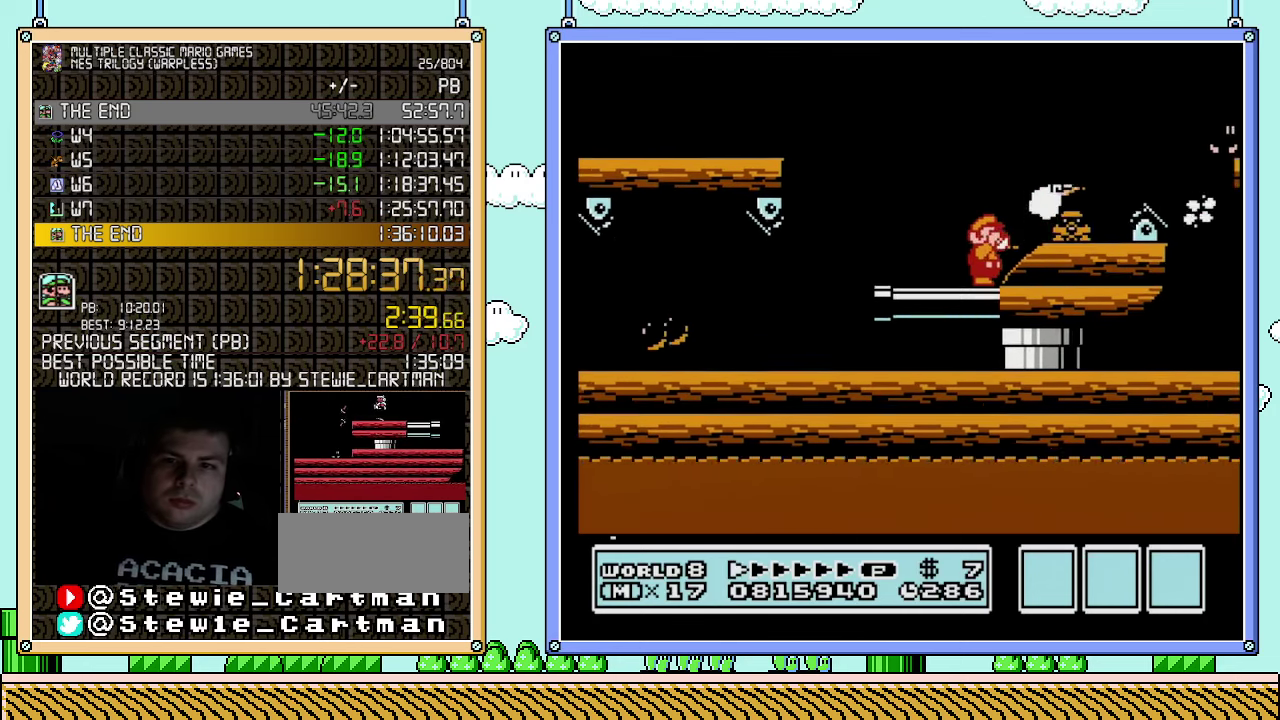
{"buttons": ["B", "DPAD_RIGHT"], "events": [[67, "B", "down"], [150, "A", "down"], [250, "A", "up"], [283, "B", "up"], [350, "DPAD_RIGHT", "down"], [467, "B", "down"]]}
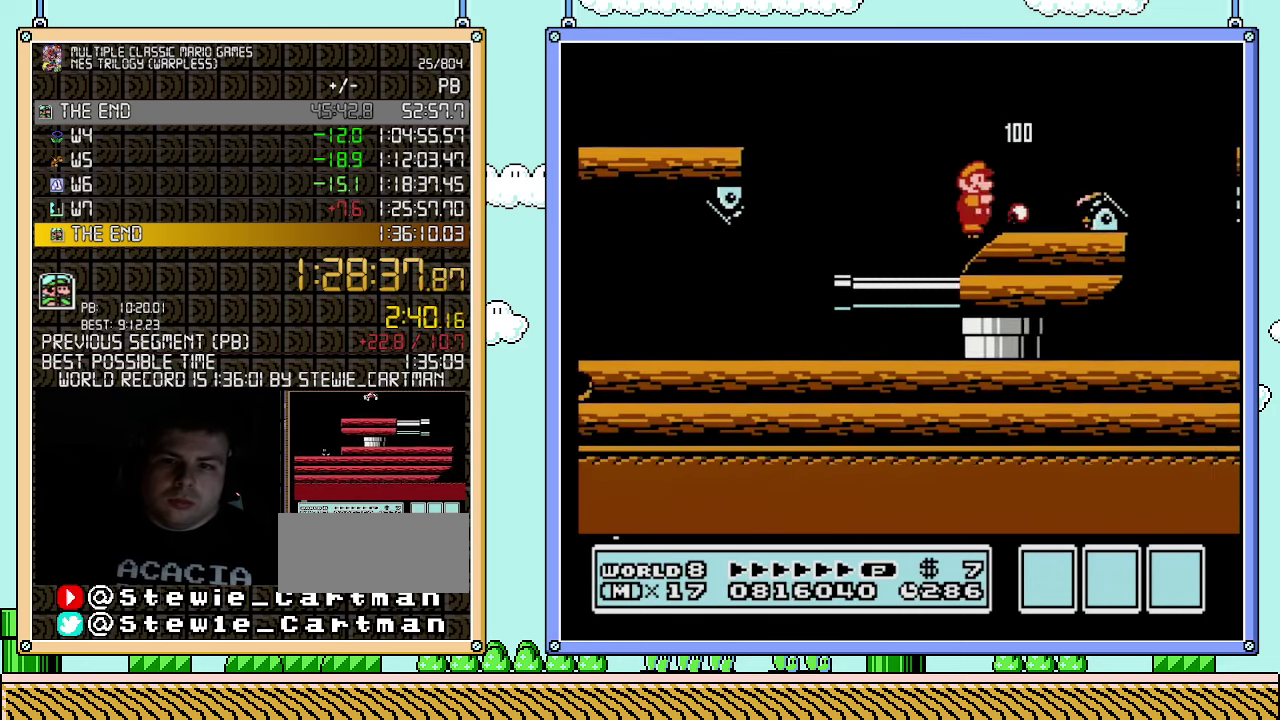
{"buttons": [], "events": [[350, "DPAD_RIGHT", "up"], [367, "DPAD_LEFT", "down"], [400, "B", "up"], [467, "DPAD_LEFT", "up"]]}
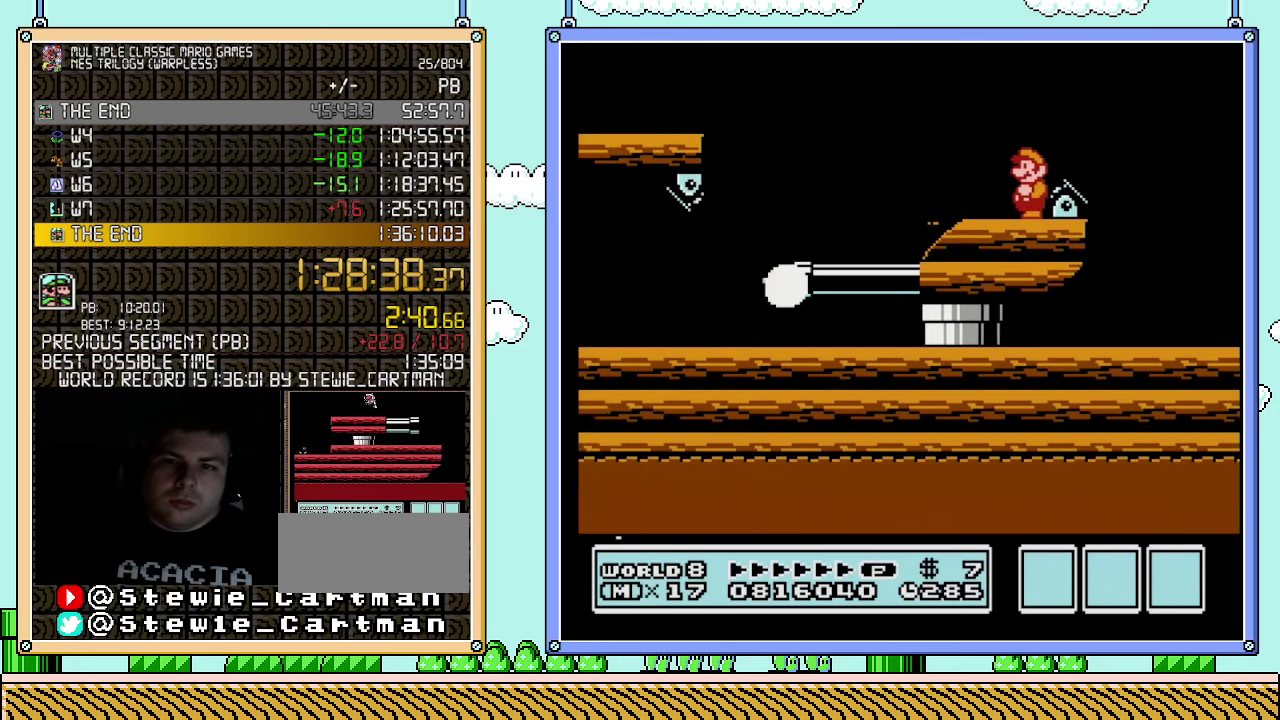
{"buttons": [], "events": [[183, "B", "down"], [333, "B", "up"]]}
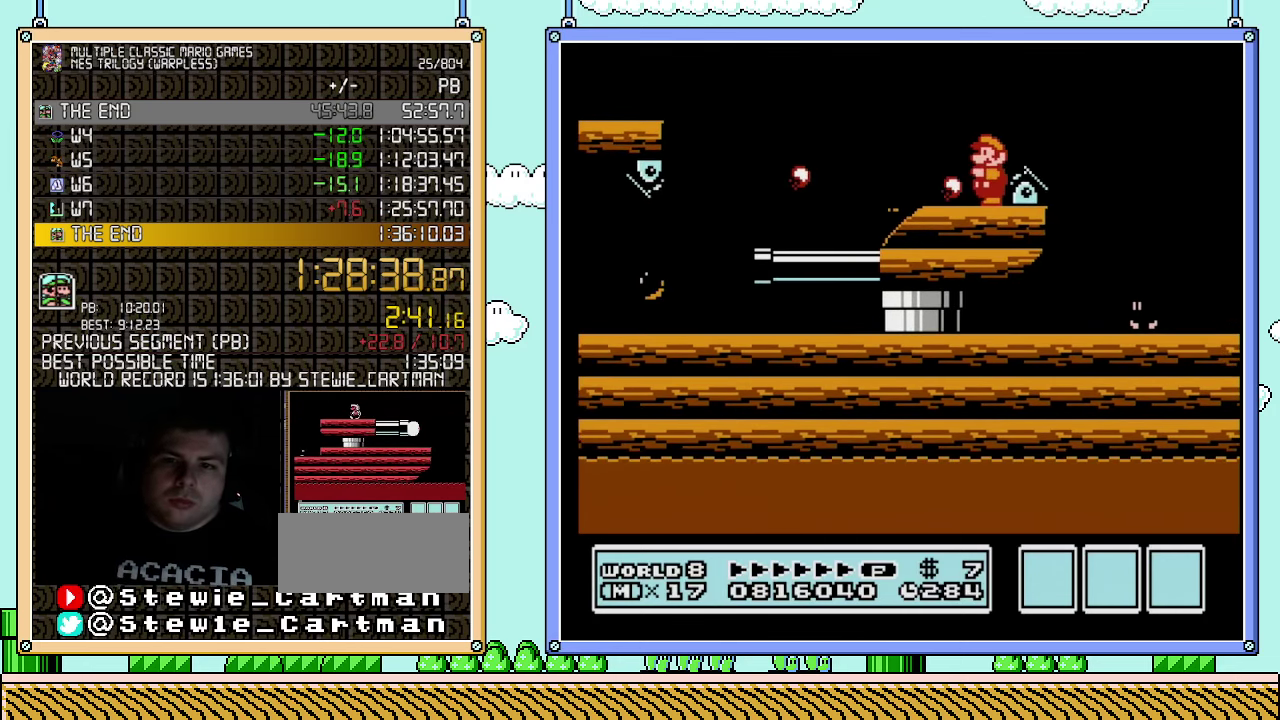
{"buttons": ["B"], "events": [[33, "B", "down"], [183, "B", "up"], [400, "B", "down"]]}
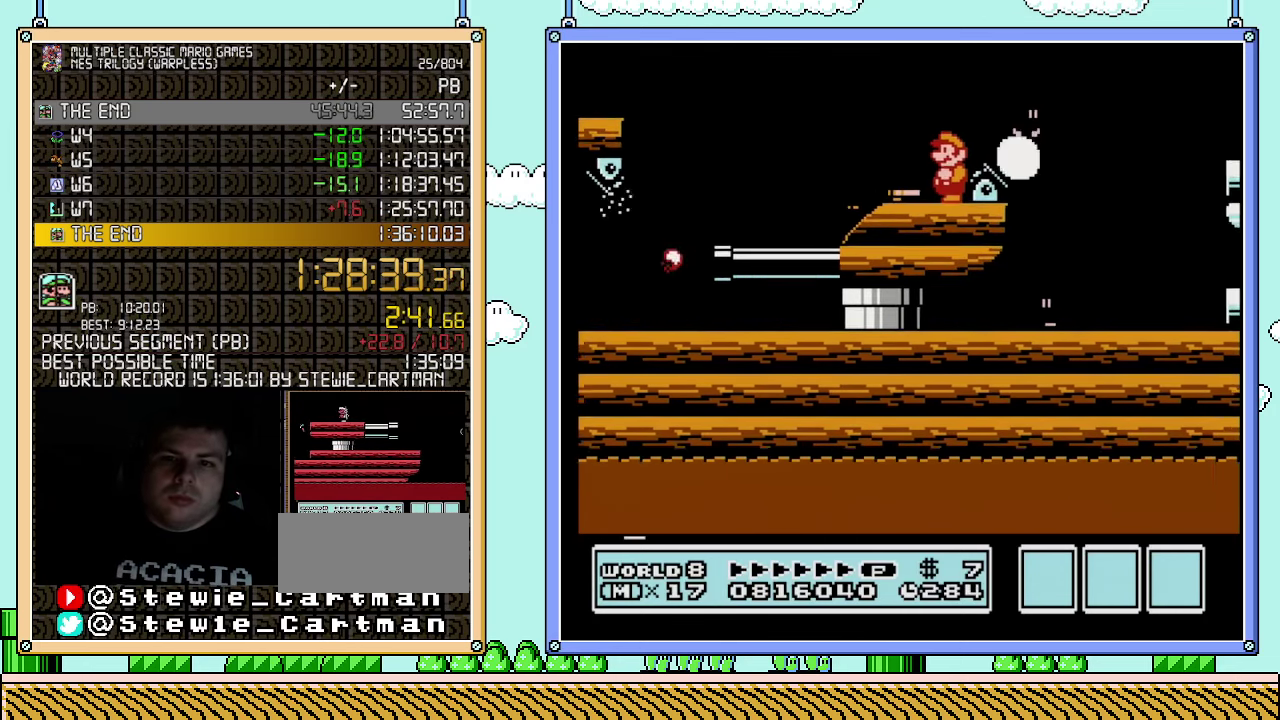
{"buttons": [], "events": [[100, "B", "up"], [217, "B", "down"], [400, "B", "up"]]}
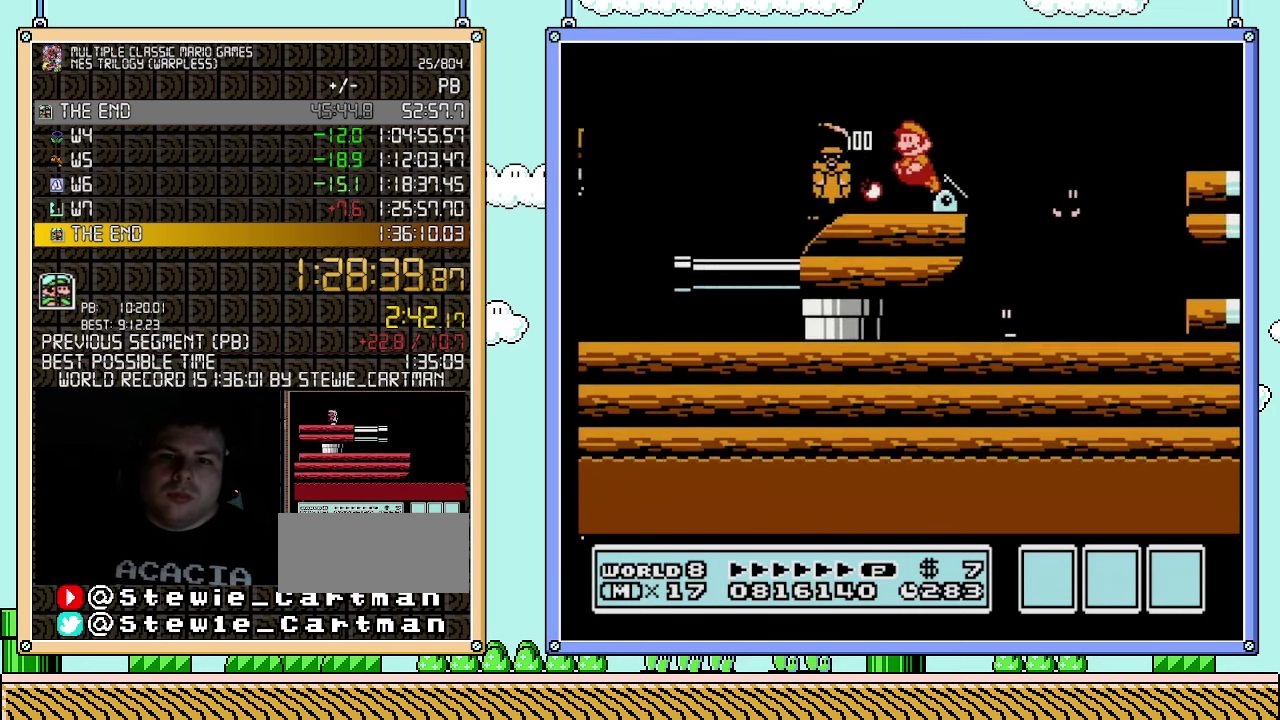
{"buttons": ["B", "DPAD_RIGHT"], "events": [[33, "B", "down"], [67, "A", "down"], [150, "A", "up"], [283, "DPAD_RIGHT", "down"]]}
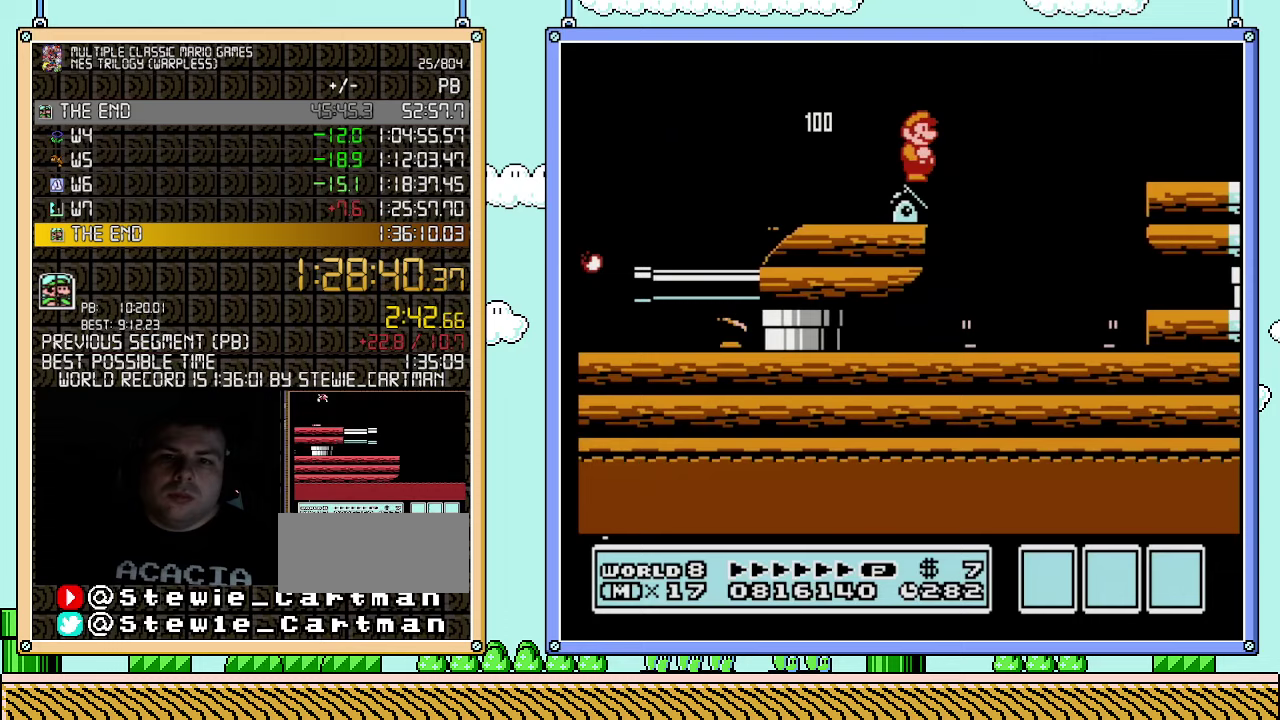
{"buttons": ["A", "B", "DPAD_RIGHT"], "events": [[117, "A", "down"]]}
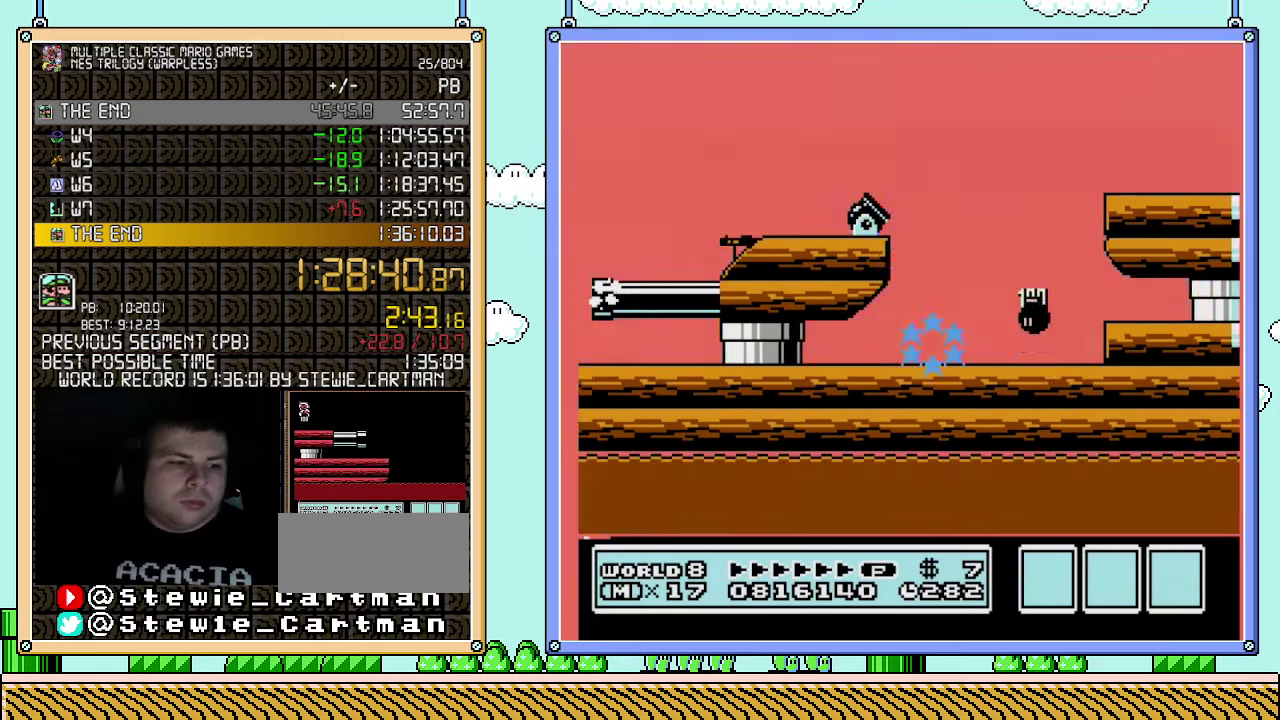
{"buttons": [], "events": [[217, "A", "up"], [217, "DPAD_RIGHT", "up"], [283, "B", "up"]]}
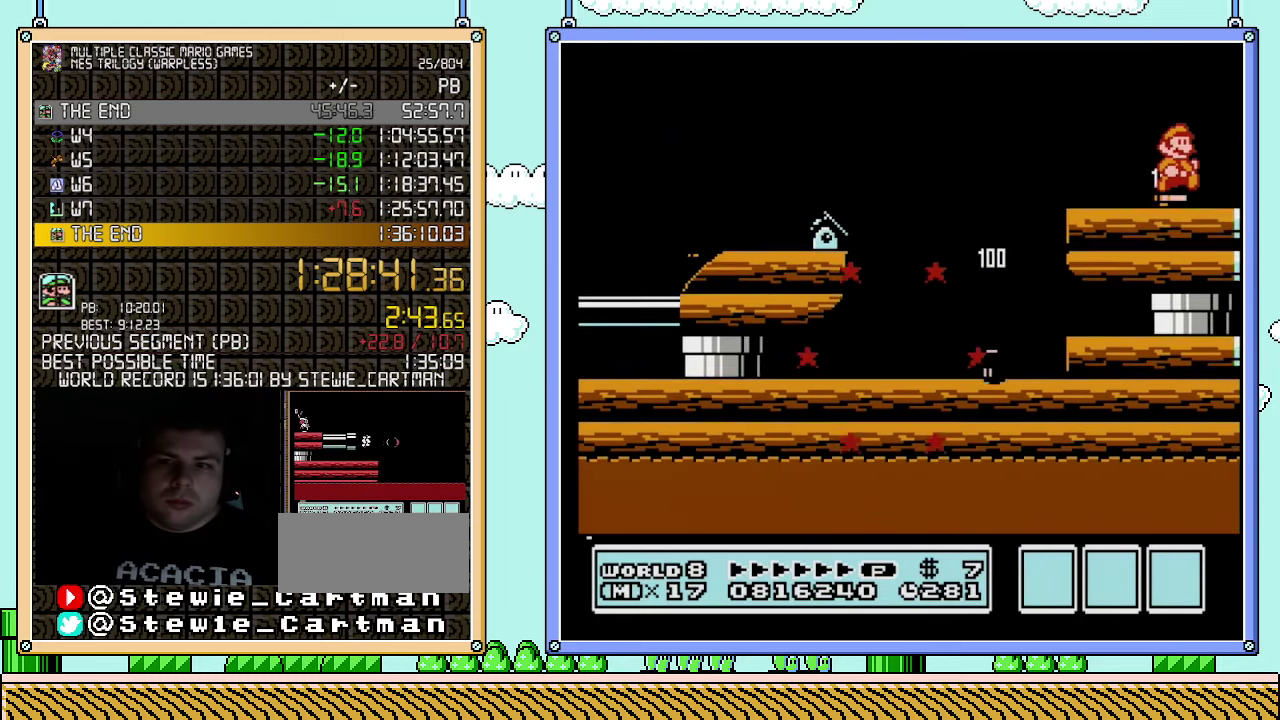
{"buttons": ["DPAD_LEFT"], "events": [[67, "DPAD_DOWN", "down"], [150, "A", "down"], [183, "DPAD_DOWN", "up"], [250, "A", "up"], [367, "DPAD_LEFT", "down"]]}
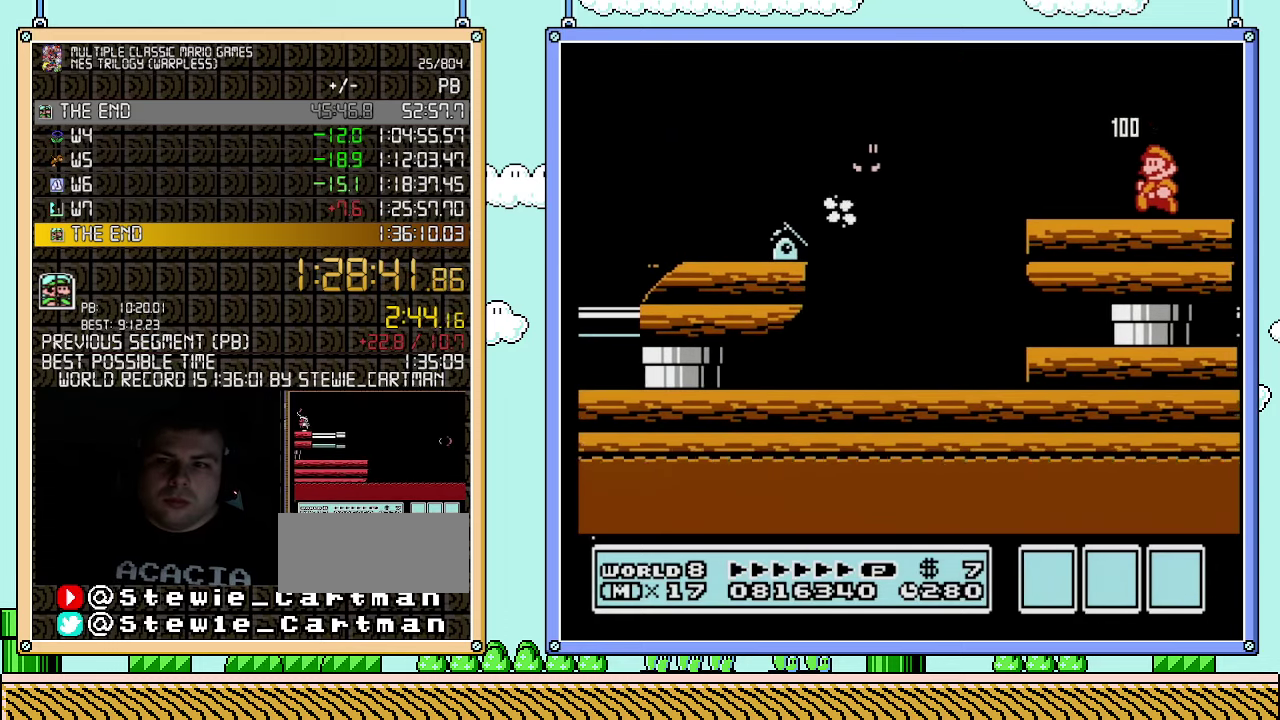
{"buttons": [], "events": [[217, "DPAD_LEFT", "up"]]}
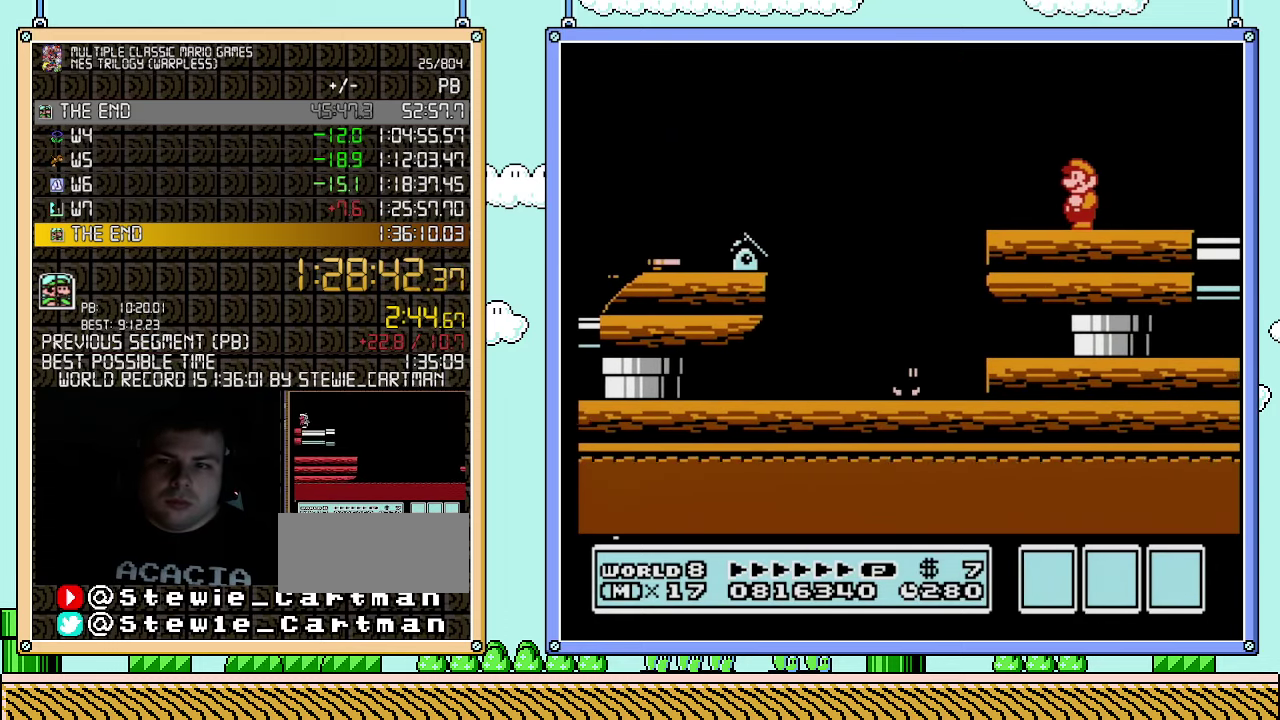
{"buttons": [], "events": [[217, "DPAD_RIGHT", "down"], [350, "DPAD_RIGHT", "up"]]}
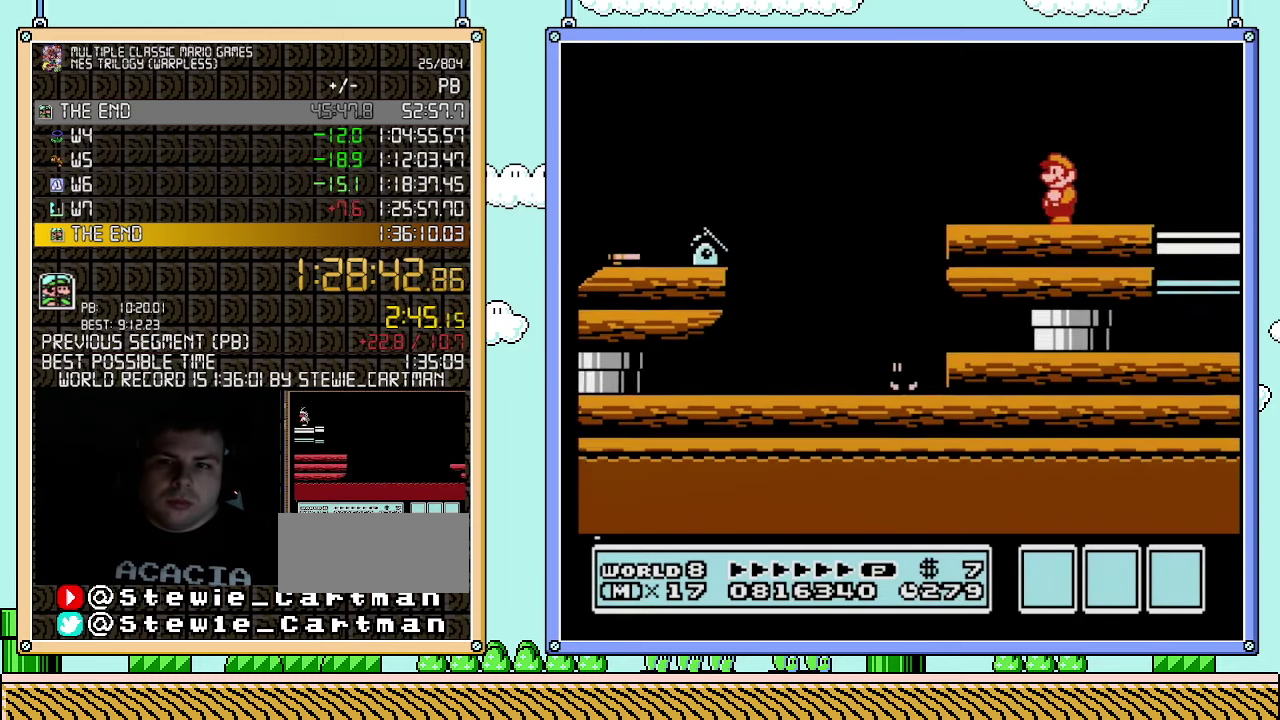
{"buttons": [], "events": [[67, "DPAD_LEFT", "down"], [150, "DPAD_LEFT", "up"]]}
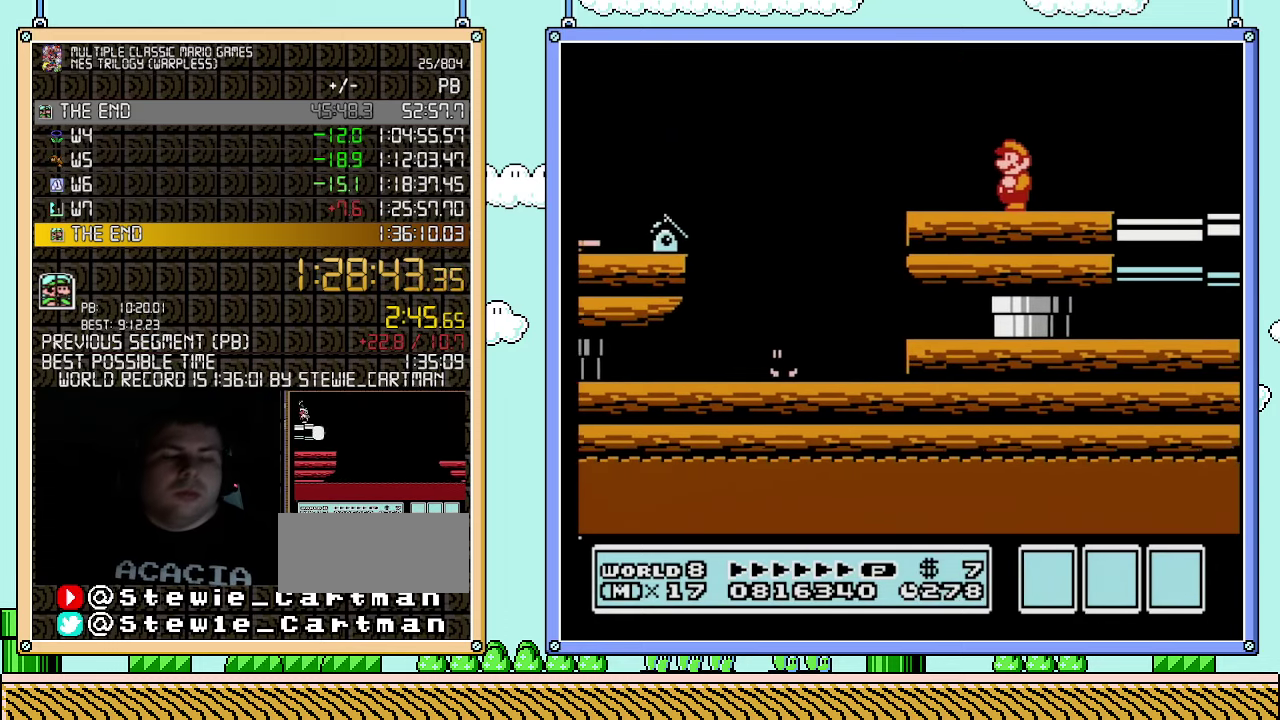
{"buttons": ["A"], "events": [[250, "A", "down"]]}
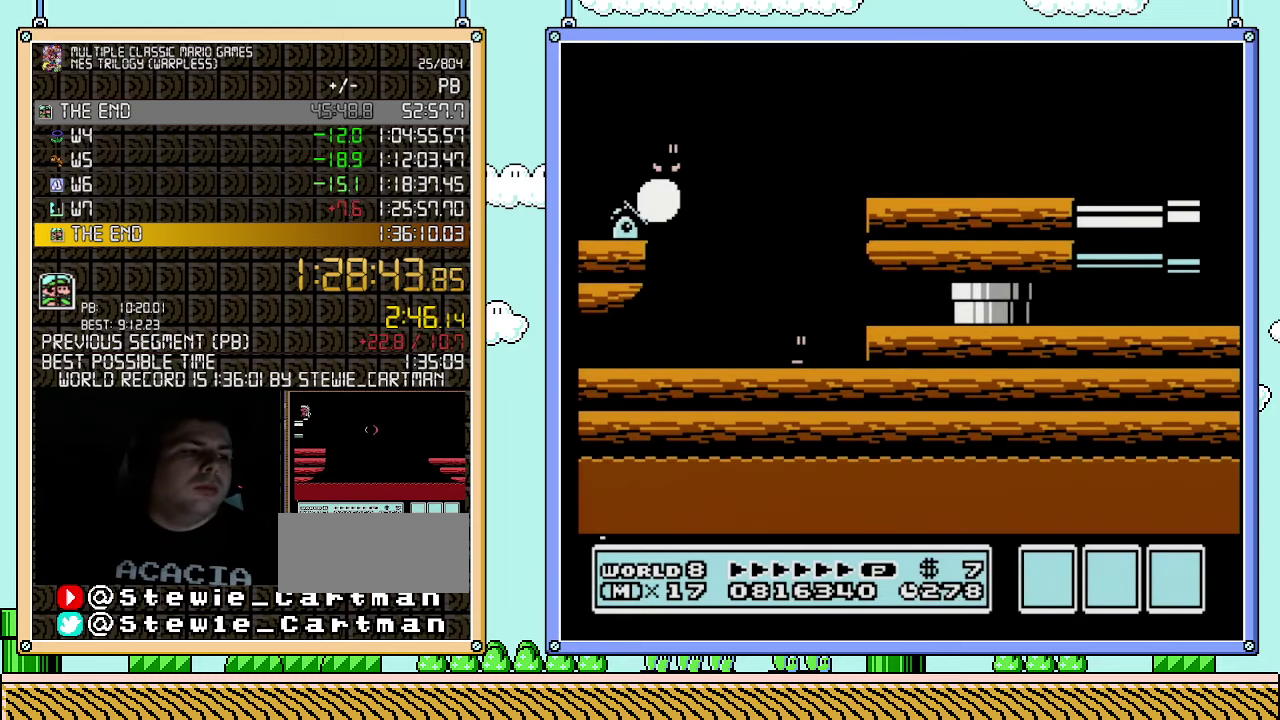
{"buttons": [], "events": [[367, "A", "up"]]}
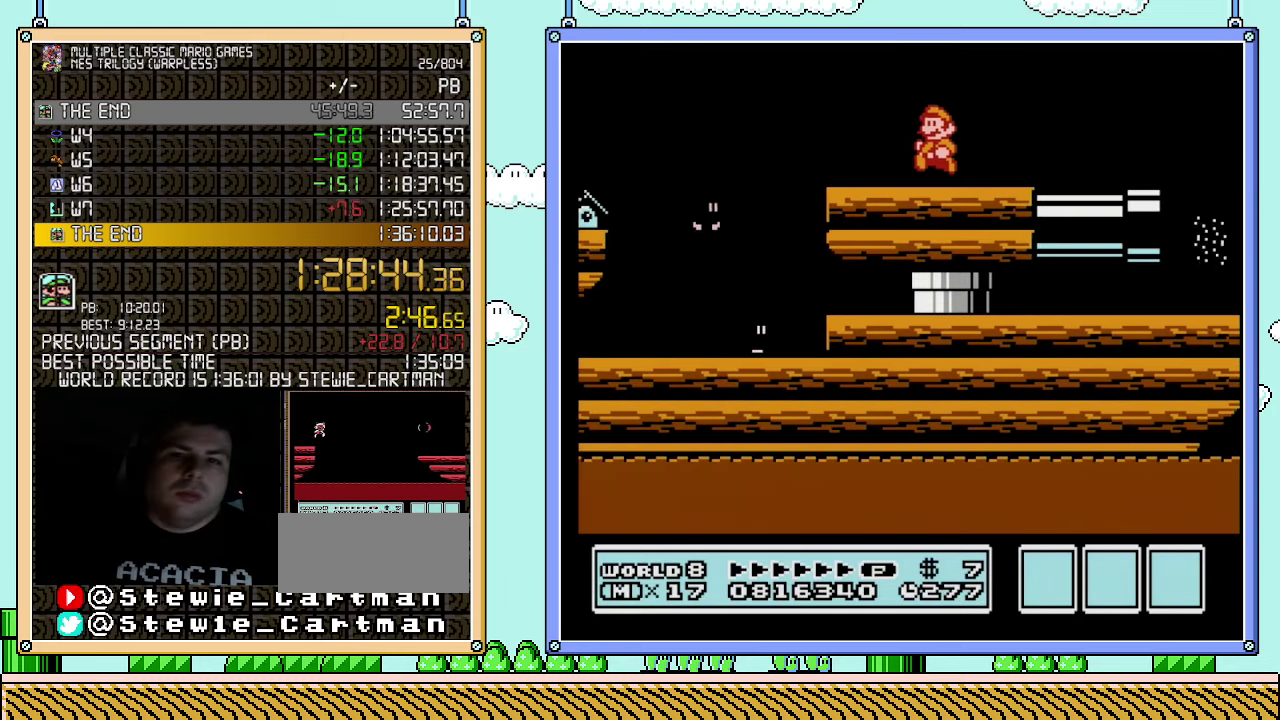
{"buttons": ["A"], "events": [[183, "A", "down"]]}
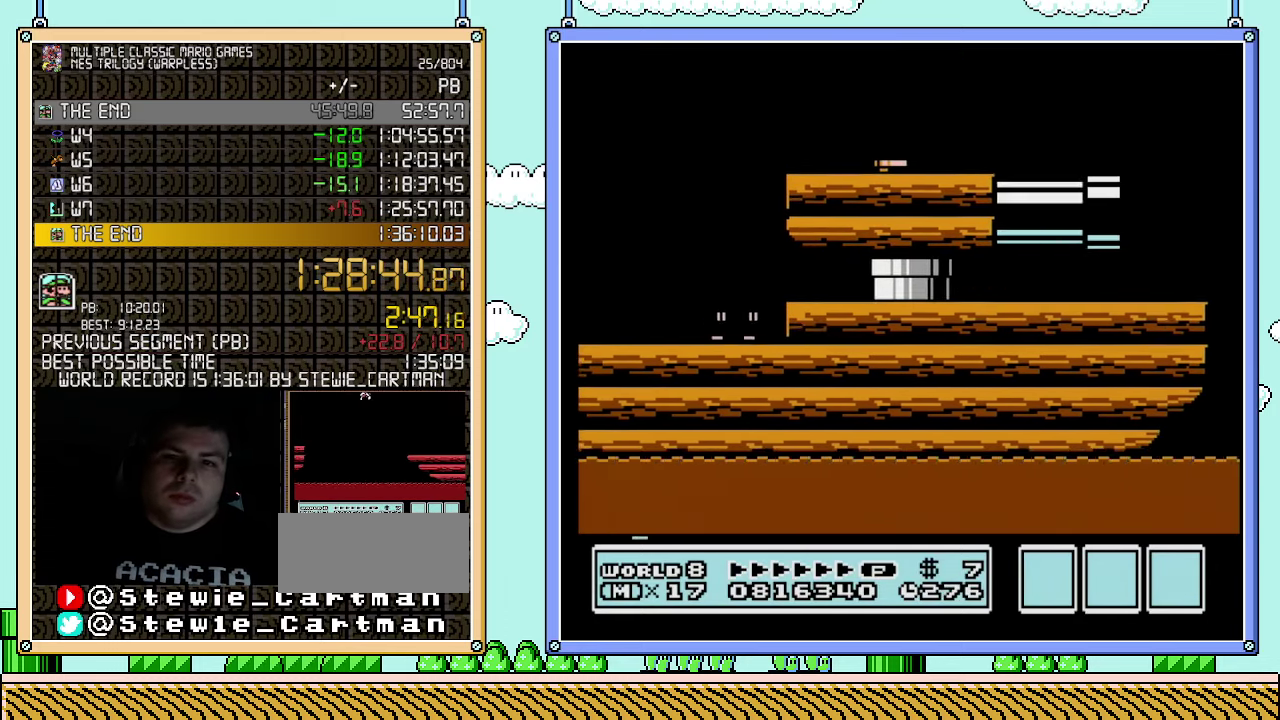
{"buttons": [], "events": [[33, "A", "up"]]}
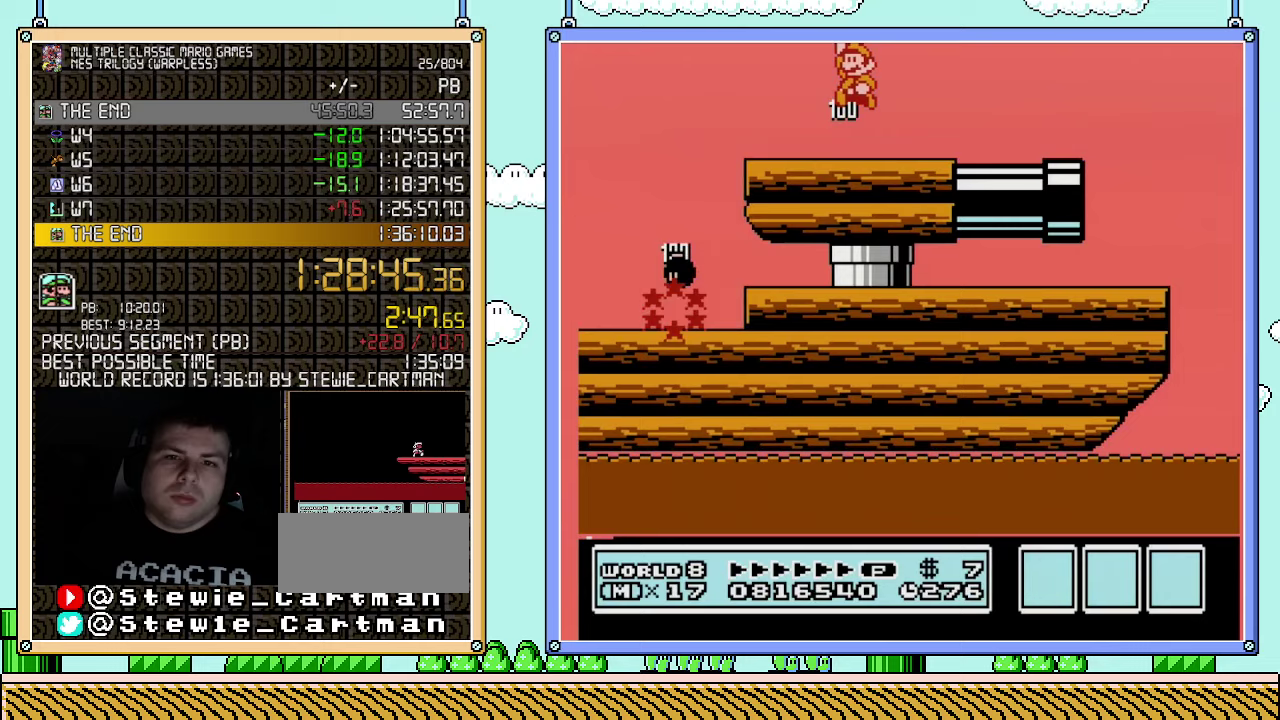
{"buttons": ["A"], "events": [[467, "A", "down"]]}
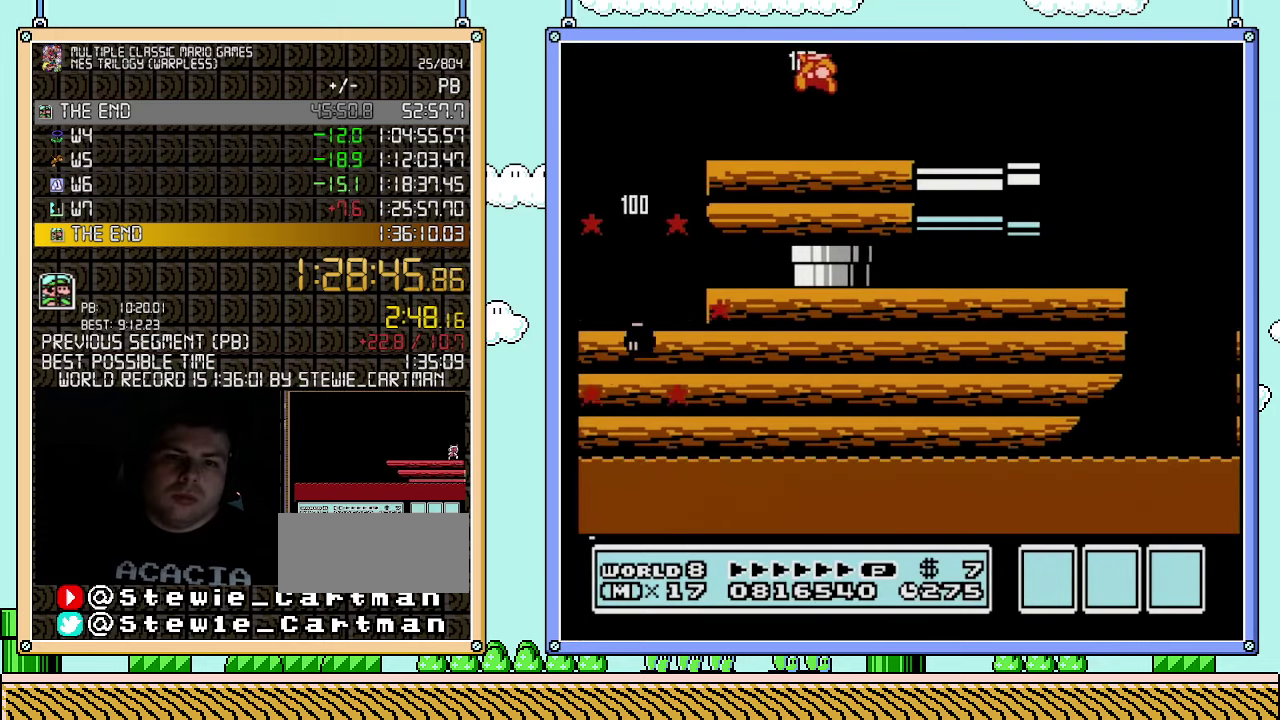
{"buttons": [], "events": [[300, "A", "up"]]}
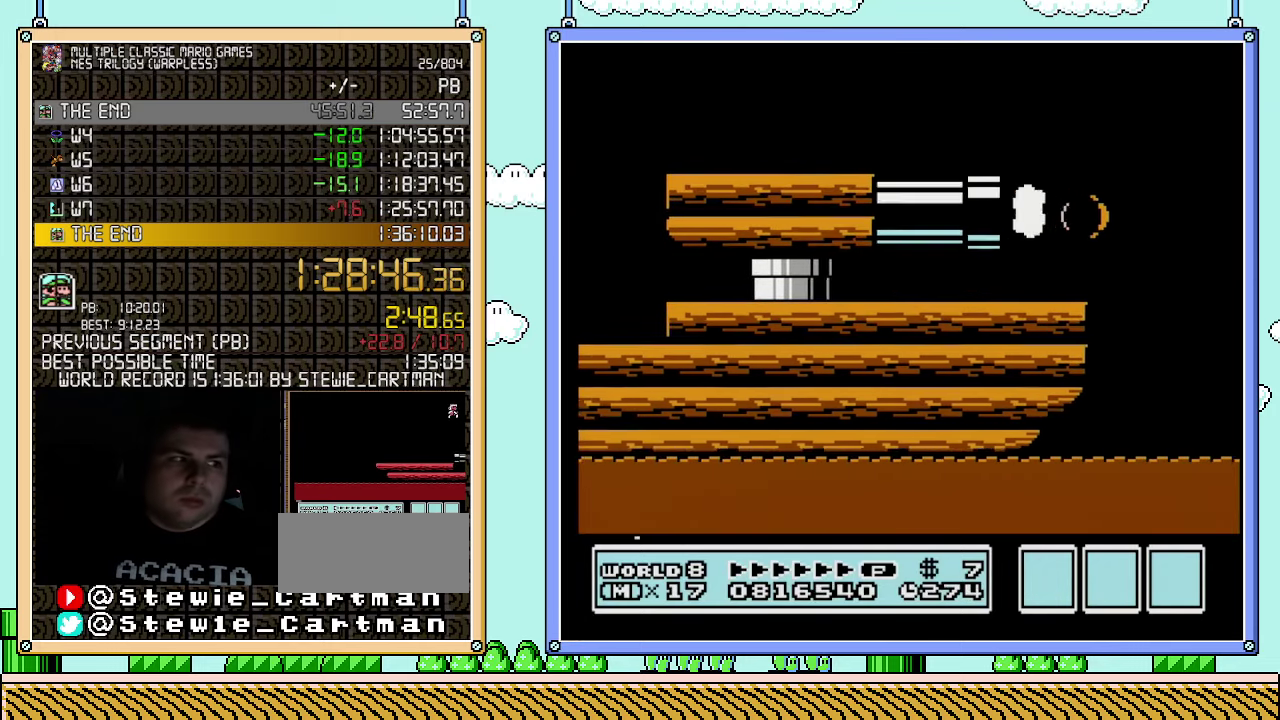
{"buttons": ["B"], "events": [[67, "B", "down"]]}
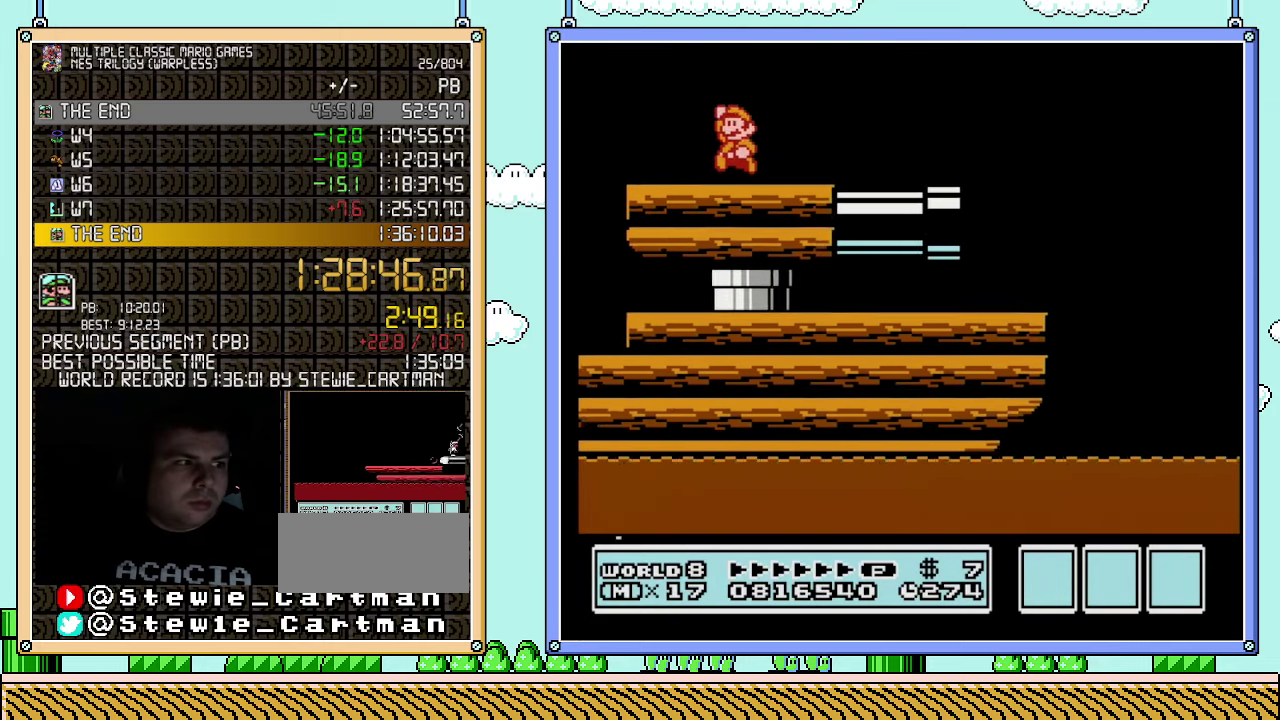
{"buttons": [], "events": [[67, "A", "down"], [117, "B", "up"], [317, "A", "up"]]}